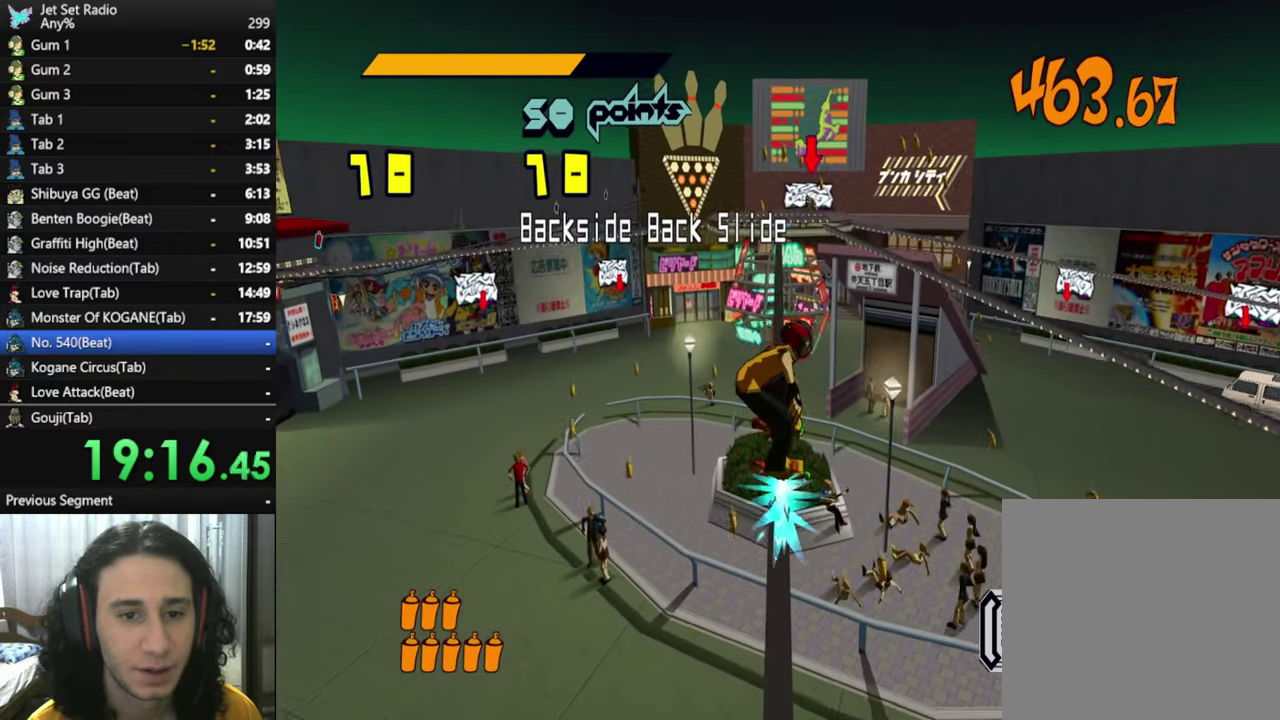
Gameplay with a controller (Xbox layout); each line is a JSON object with the inputs held at the frame after it. "events" lists button and stick changes between this image and that frame as [ms after this image, input, new state], when the widget could be followed in between.
{"buttons": ["A", "R2"], "left_stick": "left", "right_stick": "center", "events": [[400, "A", "down"], [500, "left_stick", "left"]]}
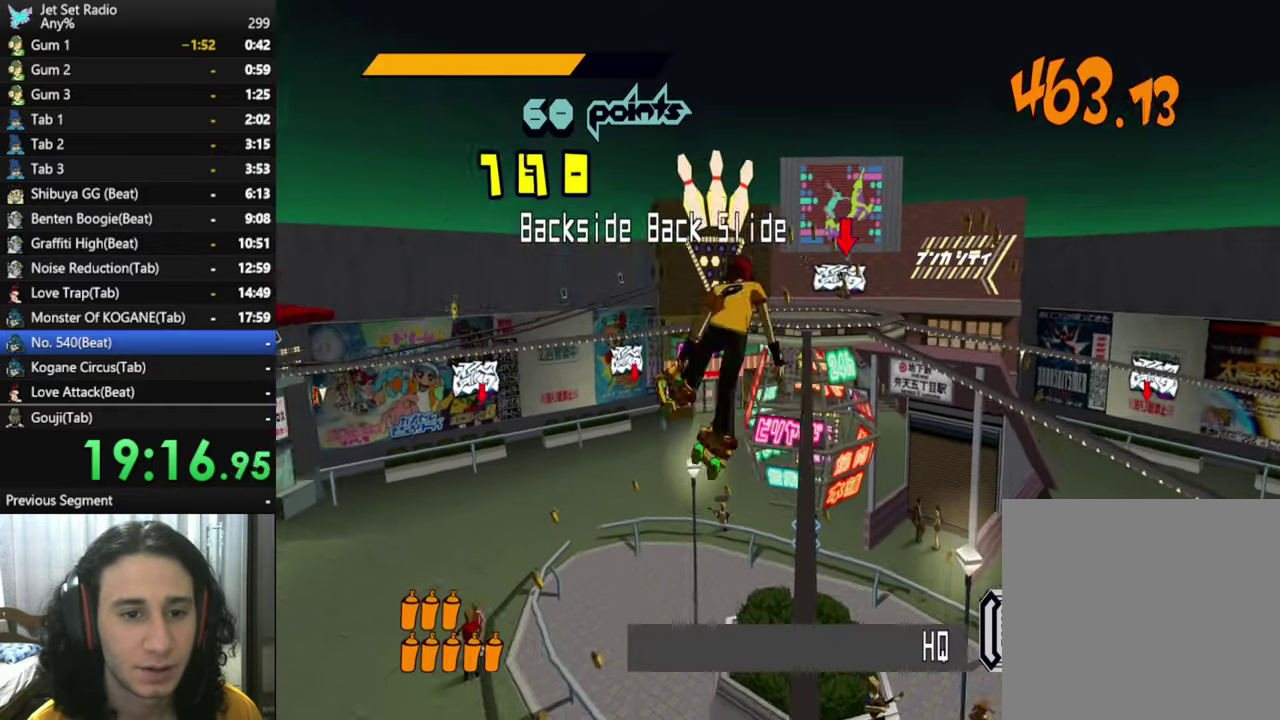
{"buttons": ["A", "R2"], "left_stick": "up", "right_stick": "center", "events": [[316, "left_stick", "up-left"], [383, "left_stick", "up"]]}
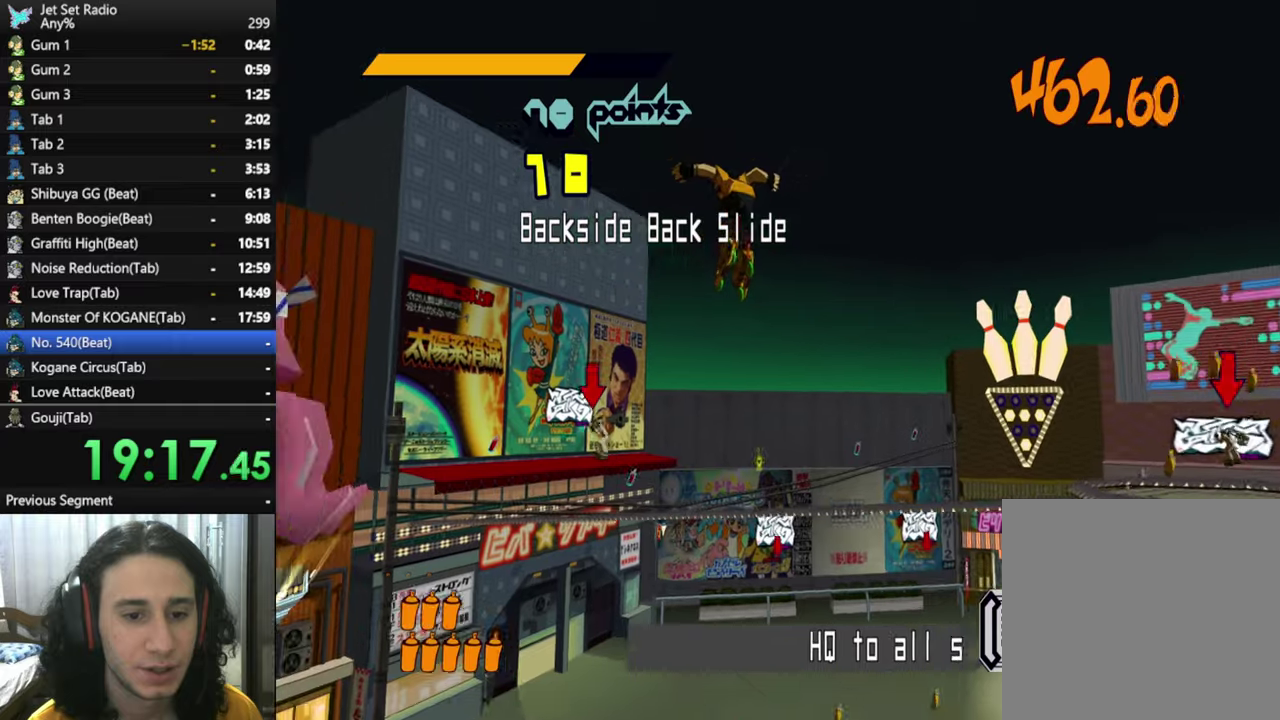
{"buttons": ["A", "R2"], "left_stick": "up-right", "right_stick": "center", "events": [[100, "left_stick", "up-right"]]}
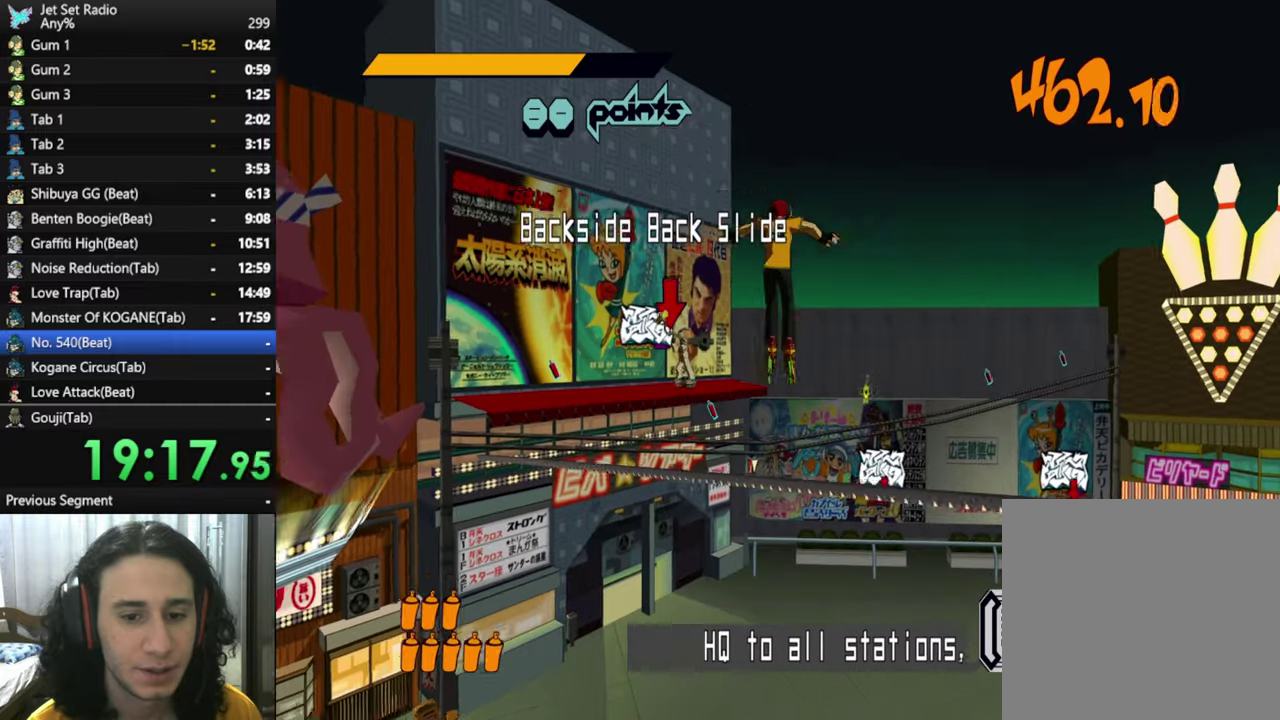
{"buttons": ["A", "R2"], "left_stick": "up-right", "right_stick": "center", "events": [[167, "left_stick", "up-left"], [233, "left_stick", "left"], [250, "A", "up"], [317, "left_stick", "up-left"], [367, "left_stick", "up"], [450, "left_stick", "up-right"], [500, "A", "down"]]}
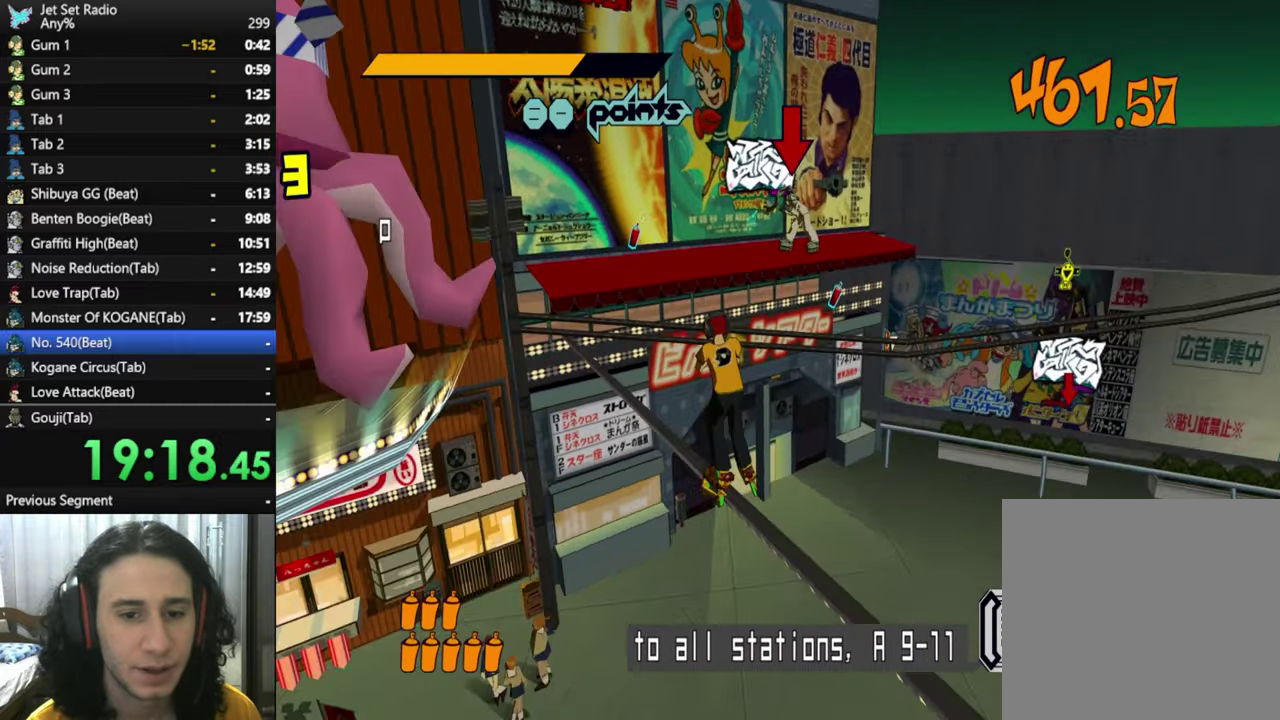
{"buttons": ["A"], "left_stick": "left", "right_stick": "center", "events": [[233, "left_stick", "up-left"], [283, "left_stick", "left"], [367, "R2", "up"]]}
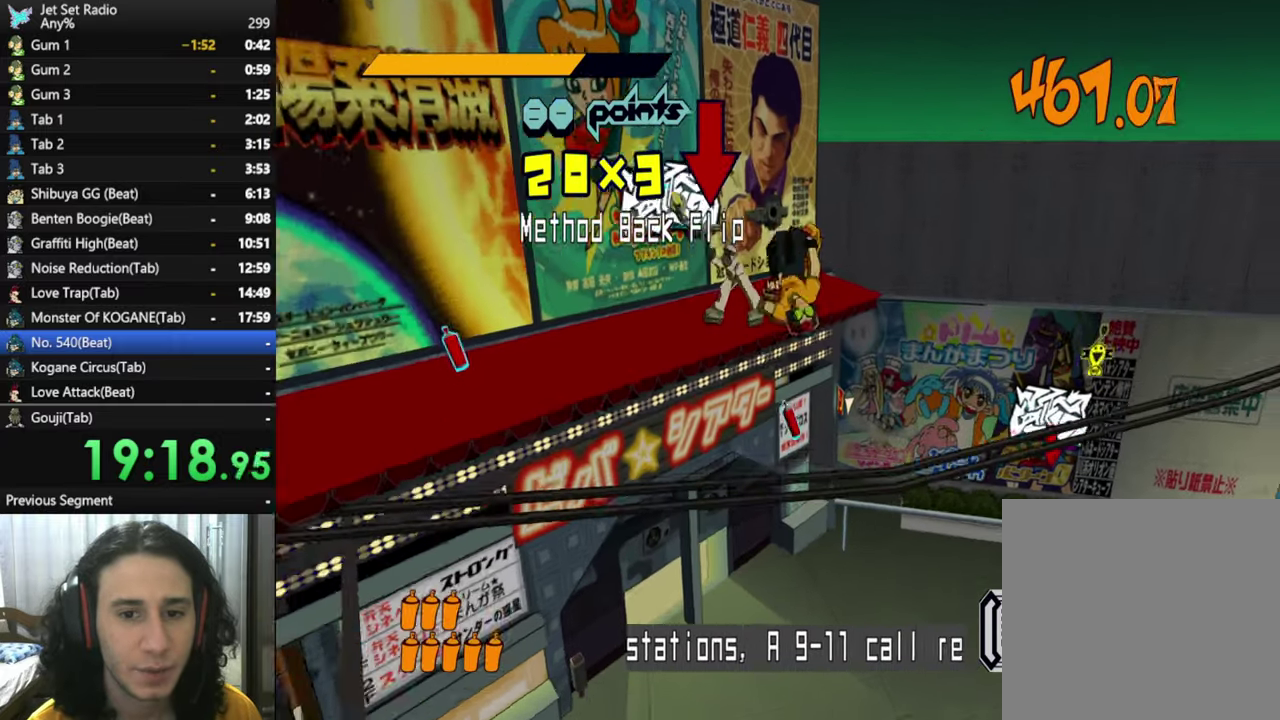
{"buttons": ["A"], "left_stick": "up-left", "right_stick": "center", "events": [[450, "left_stick", "up-left"]]}
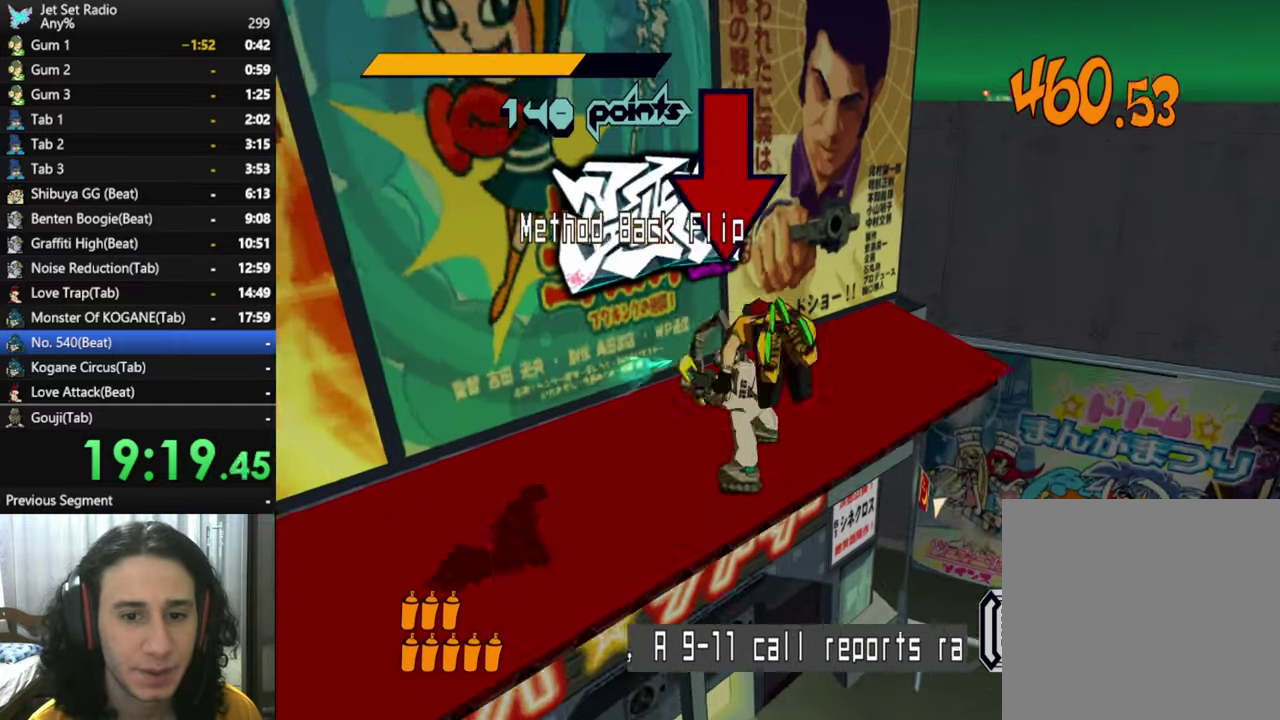
{"buttons": ["R2"], "left_stick": "down-left", "right_stick": "center", "events": [[50, "left_stick", "left"], [150, "left_stick", "down-left"], [233, "A", "up"], [283, "left_stick", "left"], [417, "R2", "down"], [467, "left_stick", "down-left"]]}
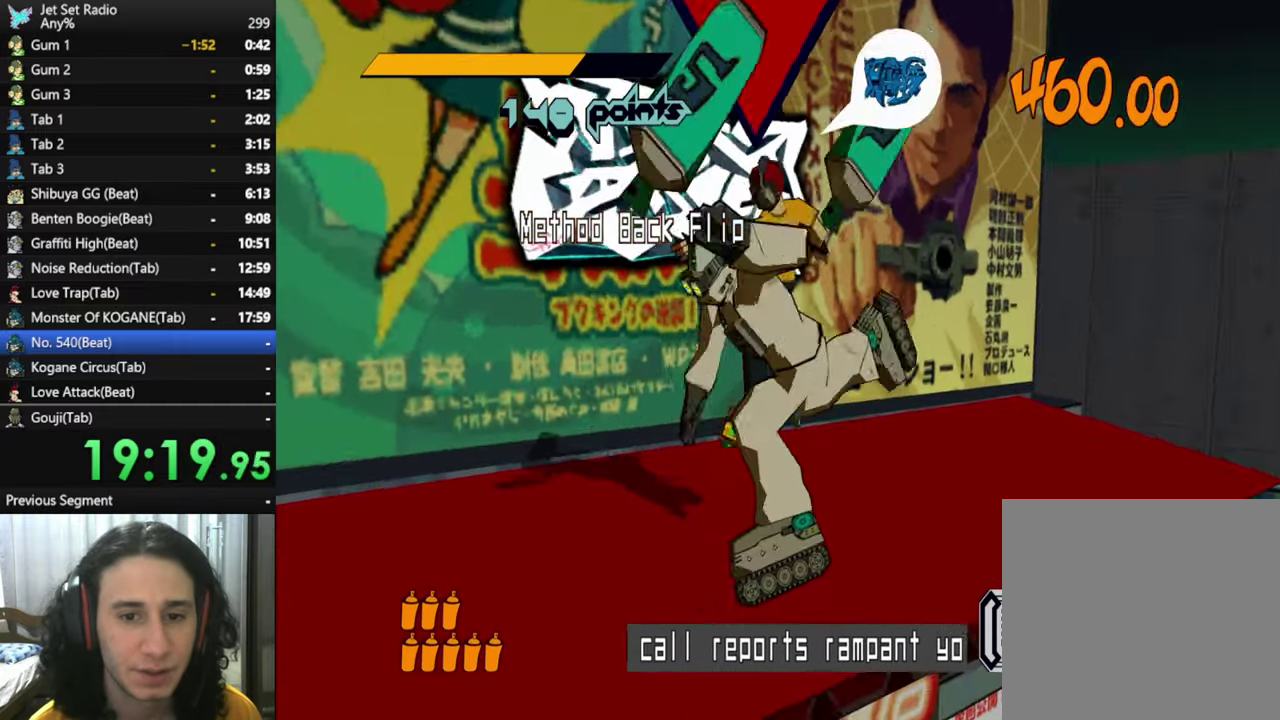
{"buttons": ["X"], "left_stick": "center", "right_stick": "center", "events": [[17, "X", "down"], [83, "X", "up"], [150, "X", "down"], [150, "left_stick", "center"], [183, "R2", "up"], [217, "X", "up"], [283, "X", "down"], [350, "X", "up"], [400, "X", "down"], [450, "X", "up"], [500, "X", "down"]]}
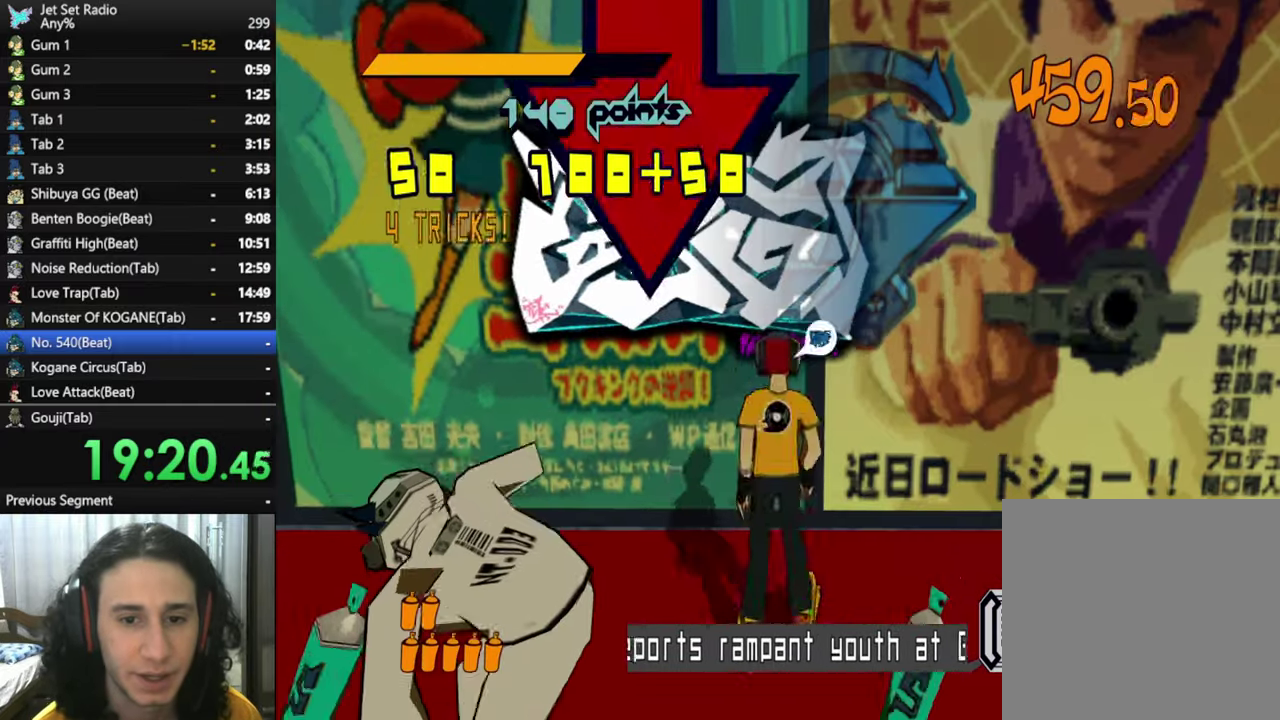
{"buttons": ["X"], "left_stick": "center", "right_stick": "center", "events": [[50, "X", "up"], [100, "X", "down"], [150, "X", "up"], [283, "X", "down"]]}
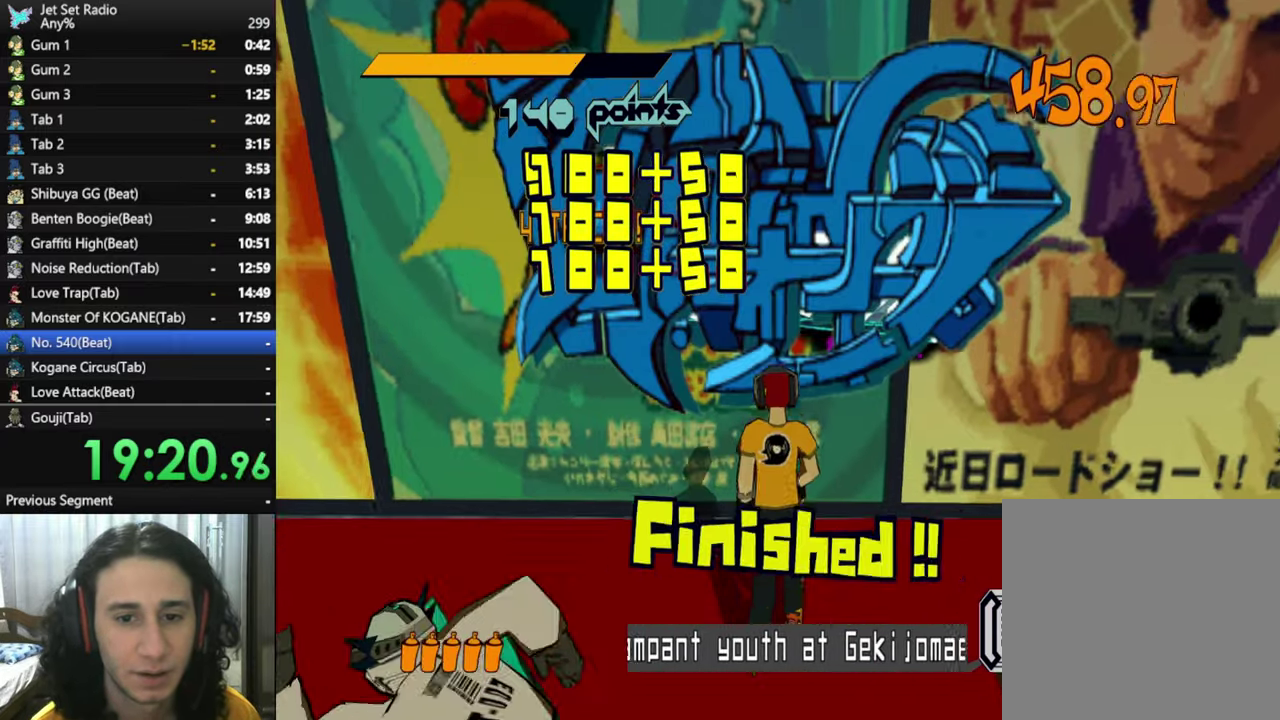
{"buttons": [], "left_stick": "left", "right_stick": "down-left", "events": [[150, "left_stick", "down-left"], [200, "X", "up"], [200, "left_stick", "left"], [217, "right_stick", "down-left"]]}
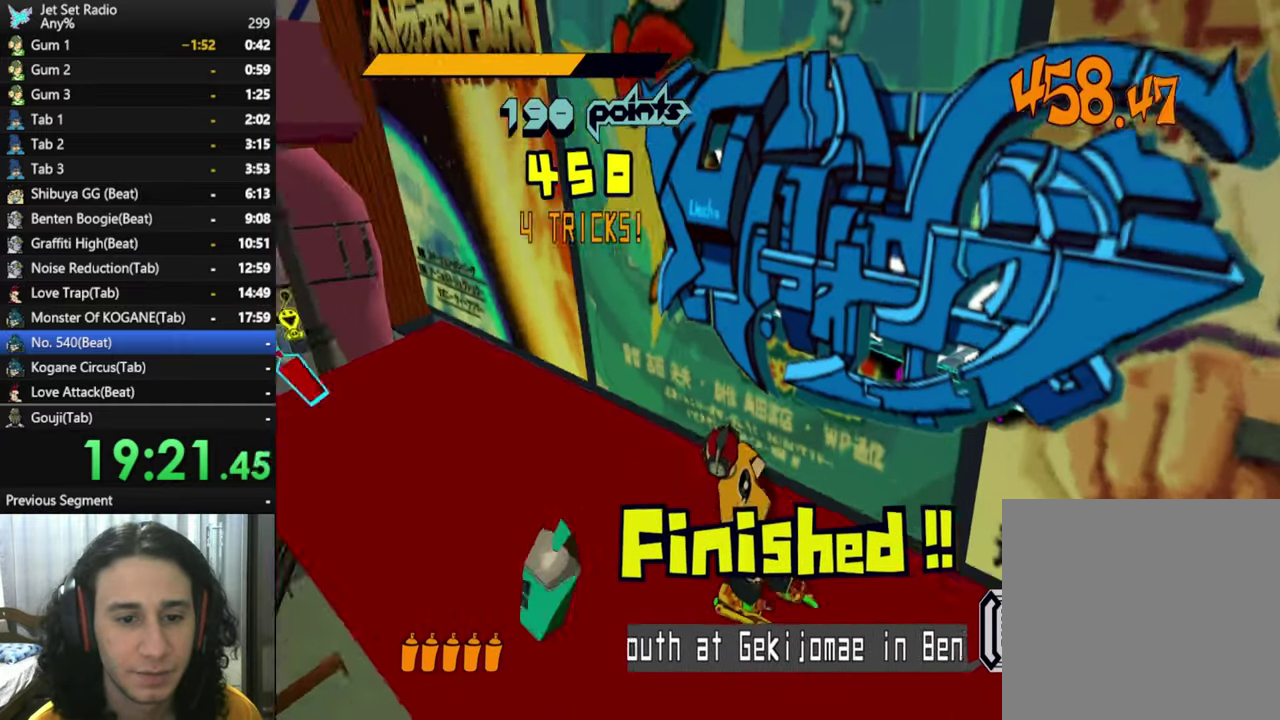
{"buttons": [], "left_stick": "down", "right_stick": "down-left", "events": [[50, "R2", "down"], [67, "right_stick", "left"], [83, "left_stick", "up-left"], [133, "left_stick", "up"], [267, "R2", "up"], [267, "left_stick", "down-right"], [333, "left_stick", "down"], [483, "right_stick", "down-left"]]}
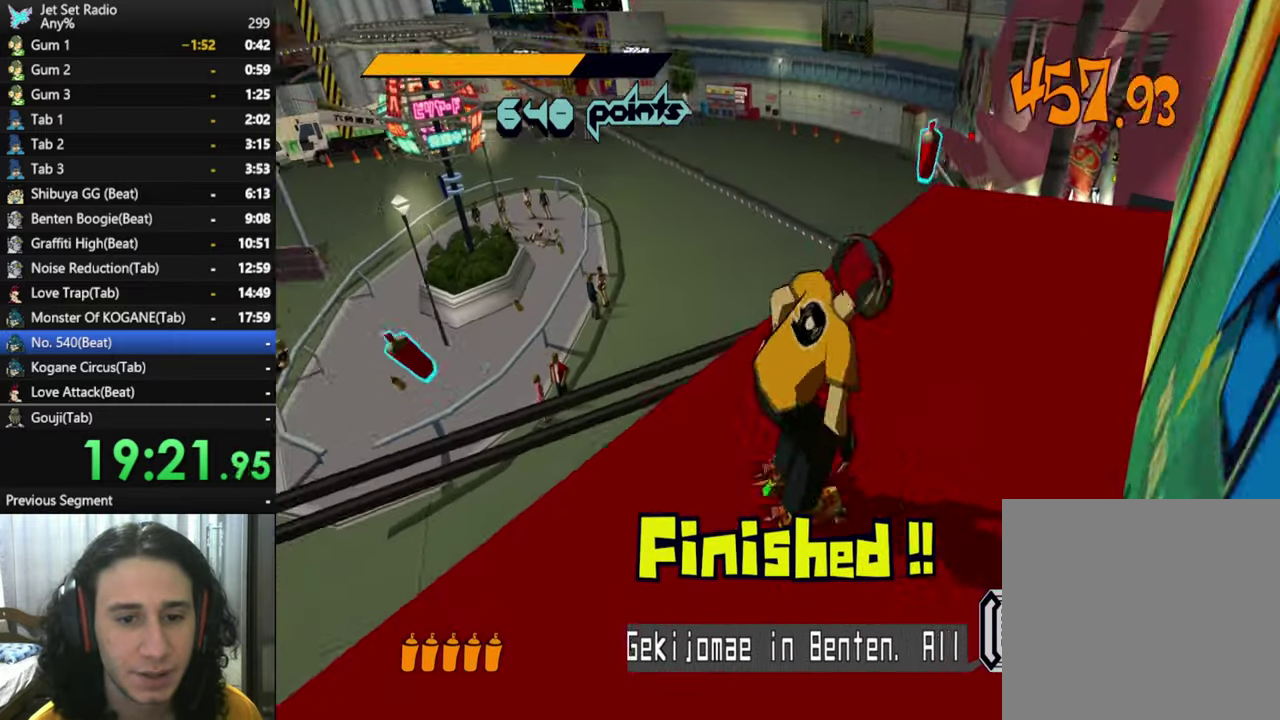
{"buttons": [], "left_stick": "up", "right_stick": "left", "events": [[133, "left_stick", "down-left"], [167, "right_stick", "left"], [250, "left_stick", "up-left"], [300, "left_stick", "up"], [367, "left_stick", "center"], [500, "left_stick", "up"]]}
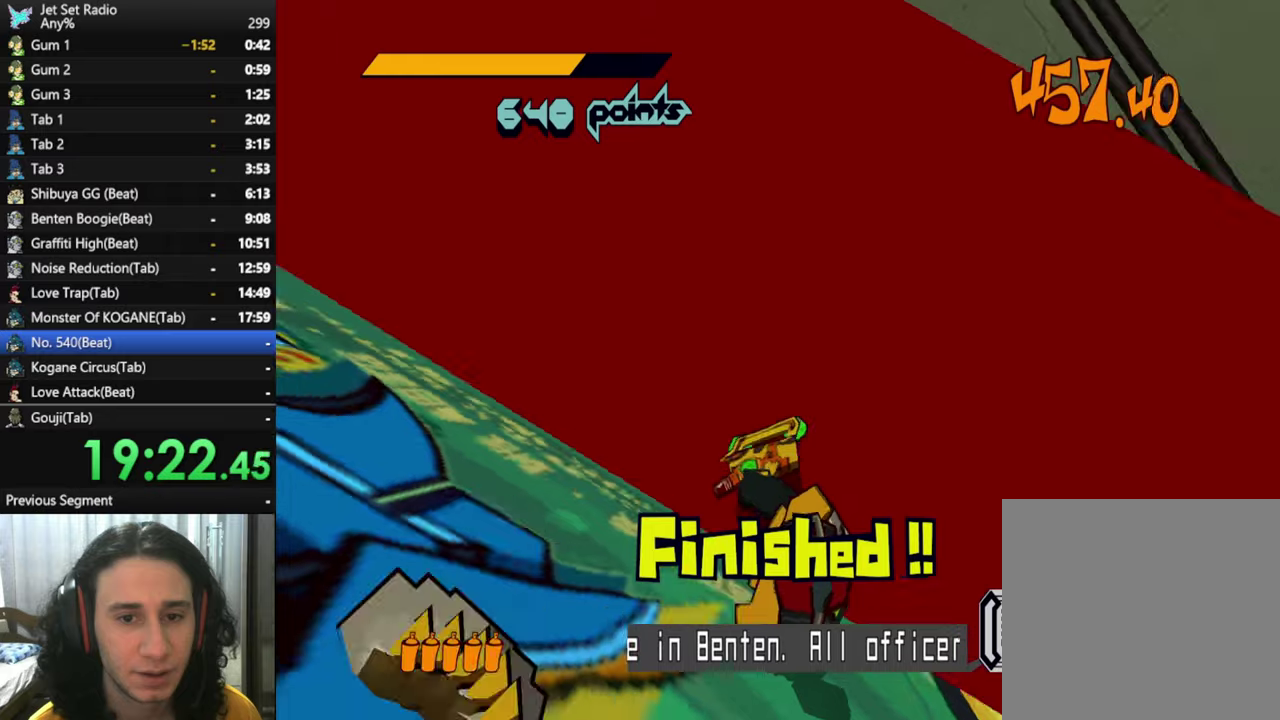
{"buttons": [], "left_stick": "up-right", "right_stick": "center", "events": [[84, "right_stick", "center"], [184, "left_stick", "up-left"], [234, "right_stick", "left"], [350, "left_stick", "up-right"], [384, "right_stick", "center"]]}
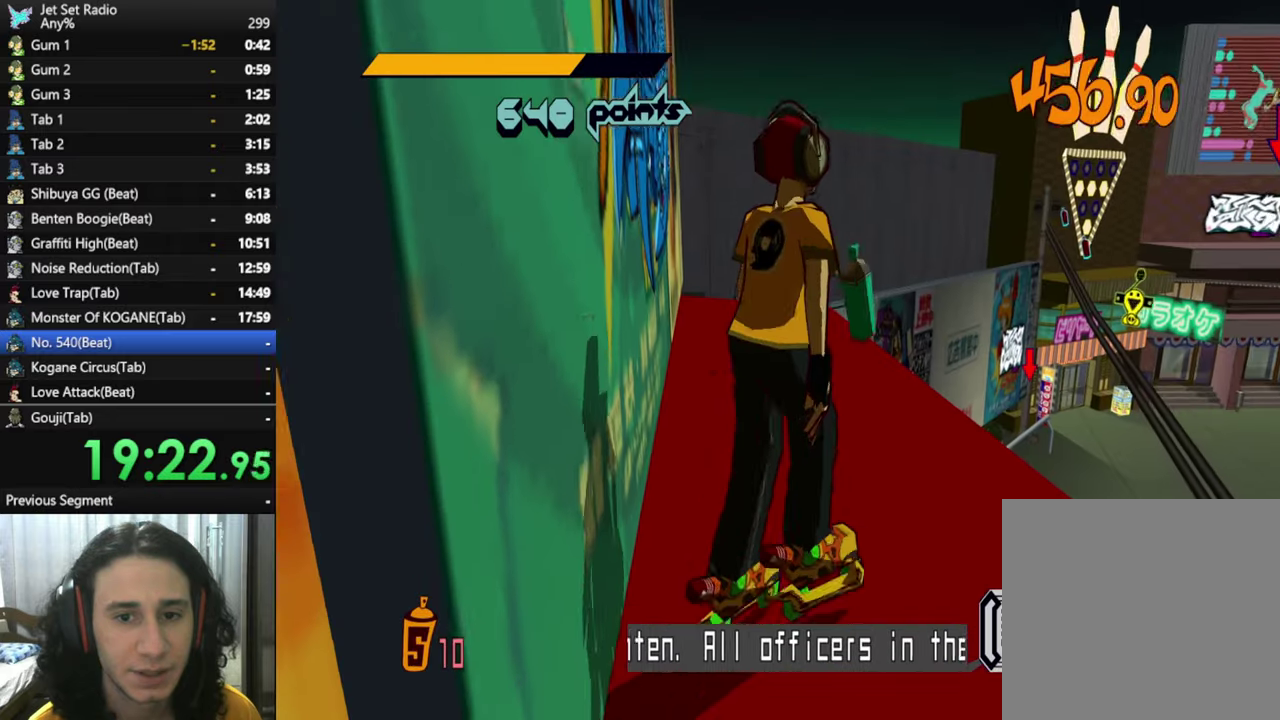
{"buttons": ["R2"], "left_stick": "up", "right_stick": "center", "events": [[34, "left_stick", "up"], [234, "left_stick", "up-left"], [317, "left_stick", "up"], [367, "R2", "down"]]}
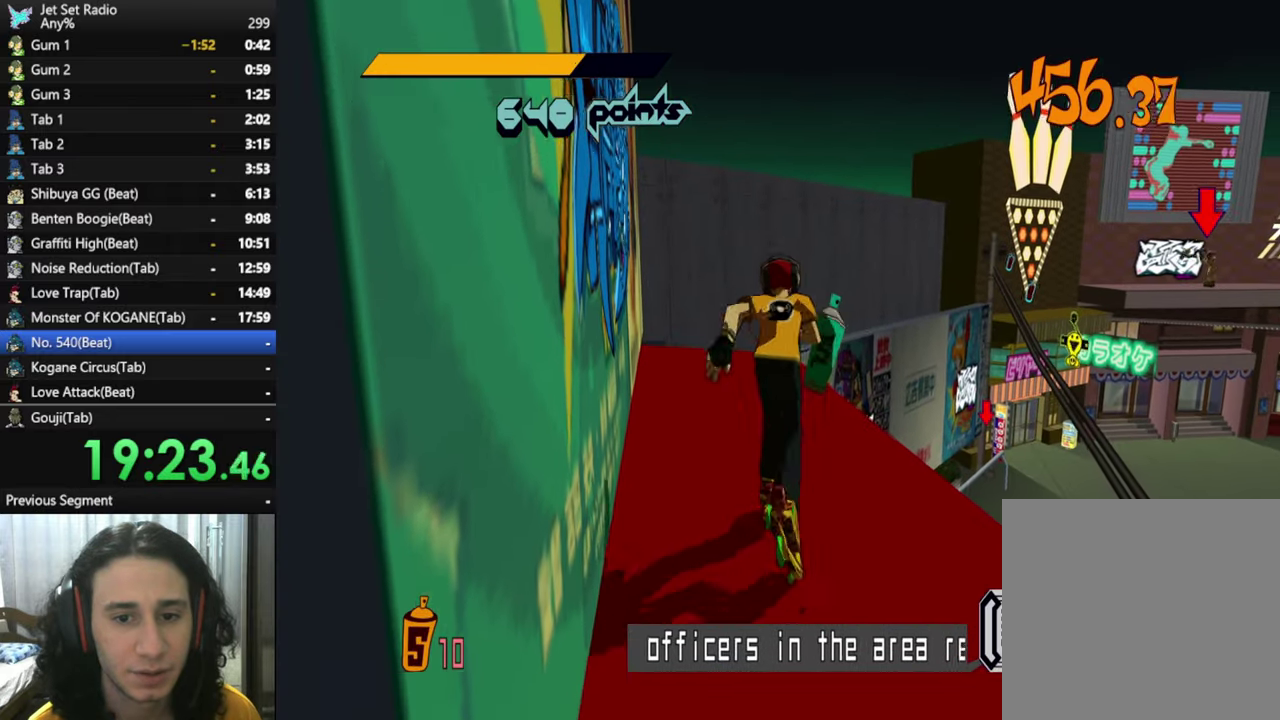
{"buttons": [], "left_stick": "up", "right_stick": "right", "events": [[234, "left_stick", "up-left"], [267, "R2", "up"], [334, "left_stick", "up"], [500, "right_stick", "right"]]}
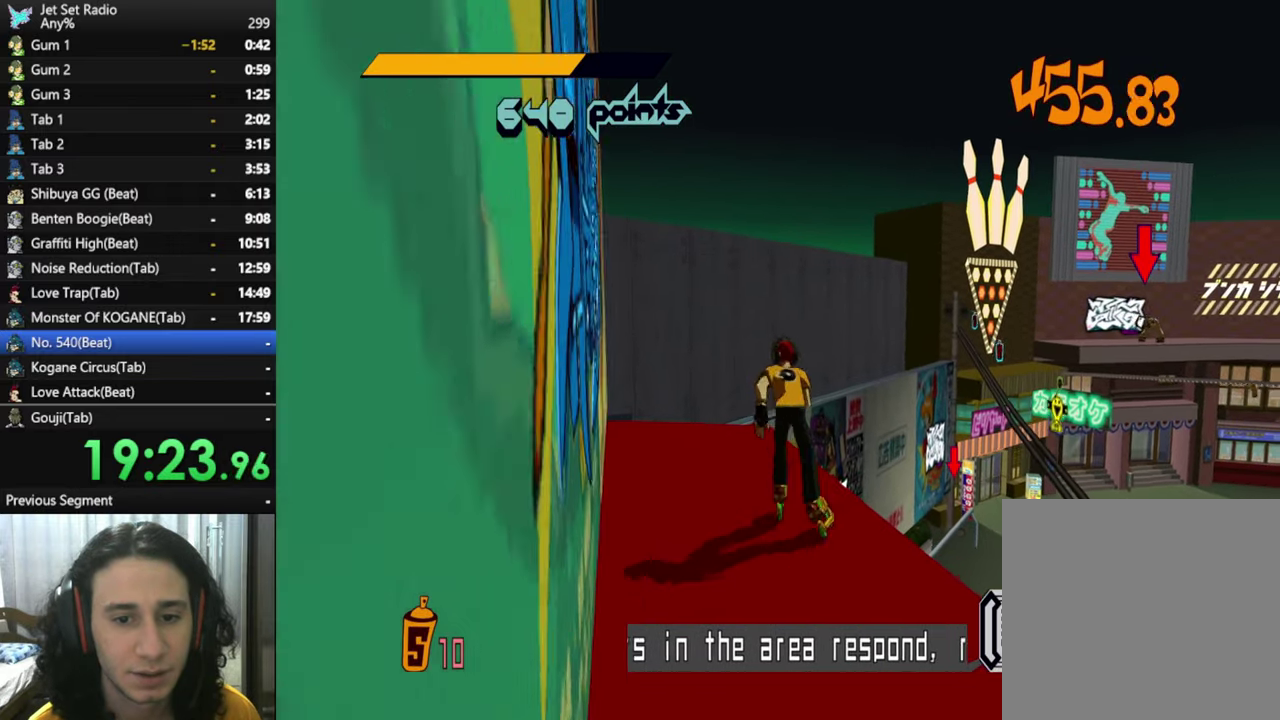
{"buttons": ["R2"], "left_stick": "up-right", "right_stick": "center", "events": [[17, "left_stick", "up-left"], [67, "right_stick", "center"], [117, "R2", "down"], [217, "left_stick", "up"], [350, "right_stick", "right"], [367, "left_stick", "up-right"], [417, "right_stick", "center"]]}
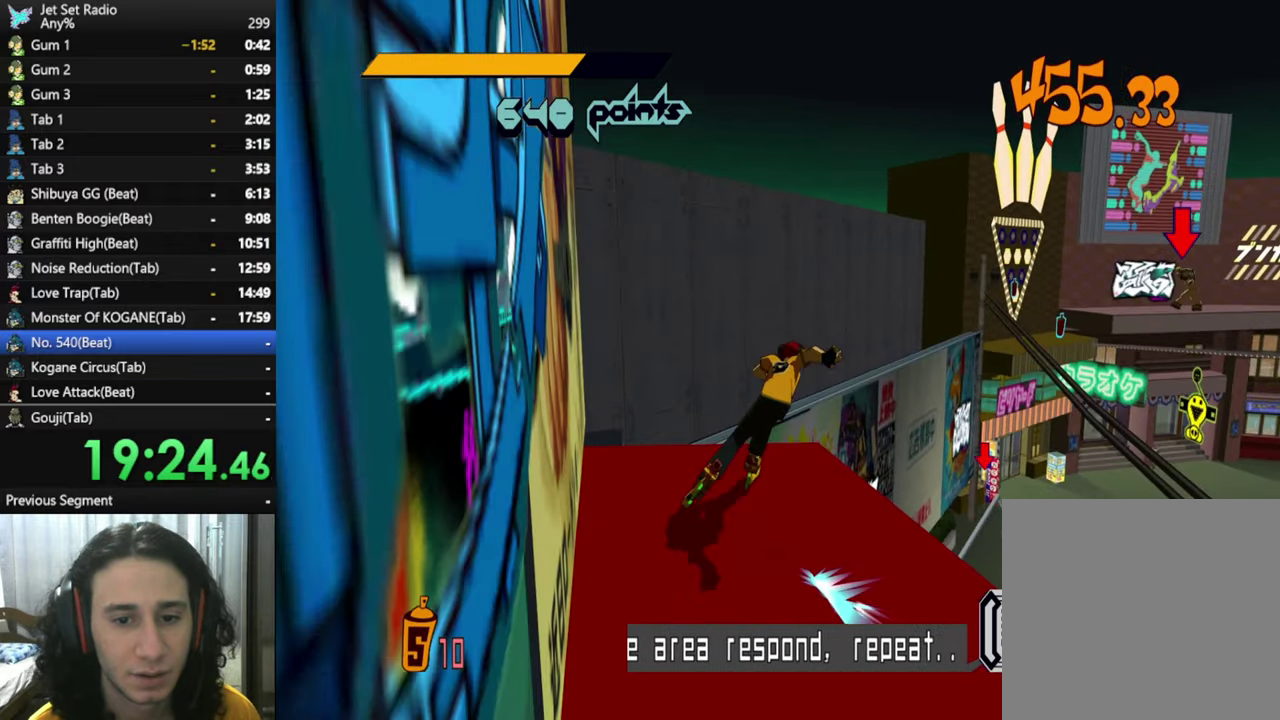
{"buttons": ["A", "R2"], "left_stick": "up", "right_stick": "center", "events": [[50, "A", "down"], [200, "left_stick", "right"], [317, "left_stick", "up-right"], [500, "left_stick", "up"]]}
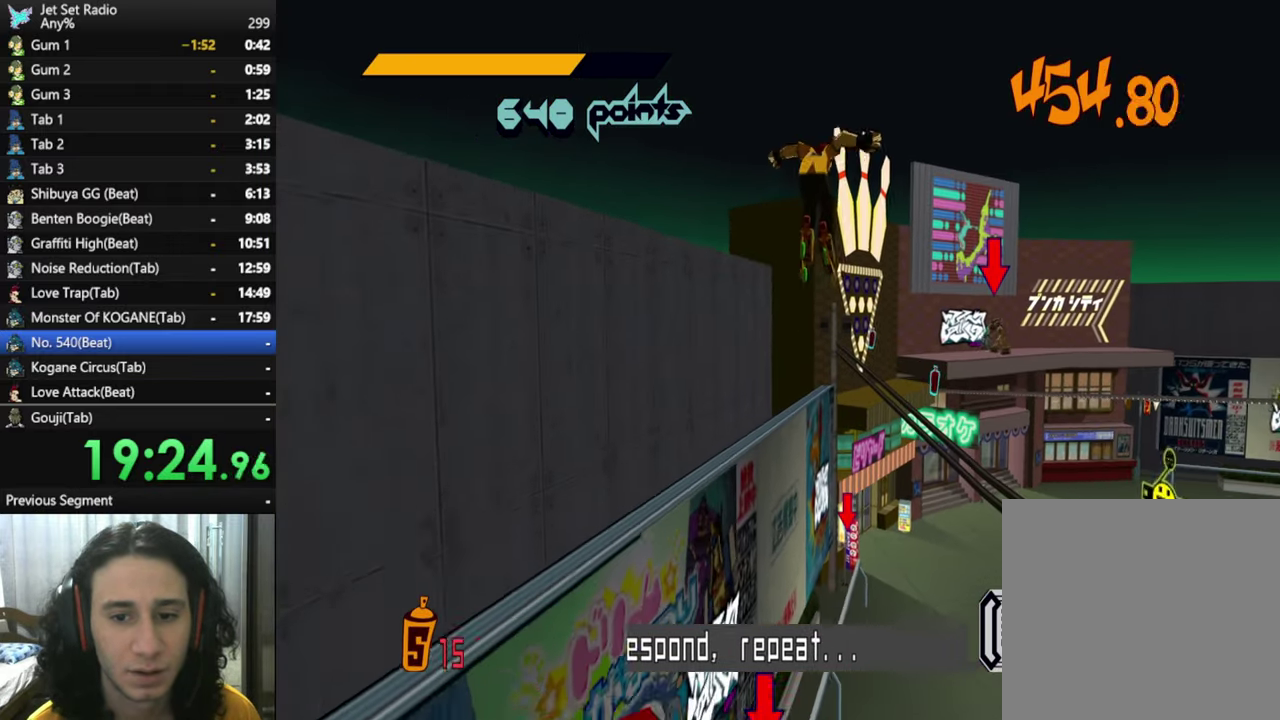
{"buttons": ["A", "R2"], "left_stick": "up", "right_stick": "center", "events": [[134, "left_stick", "up-right"], [384, "left_stick", "up"]]}
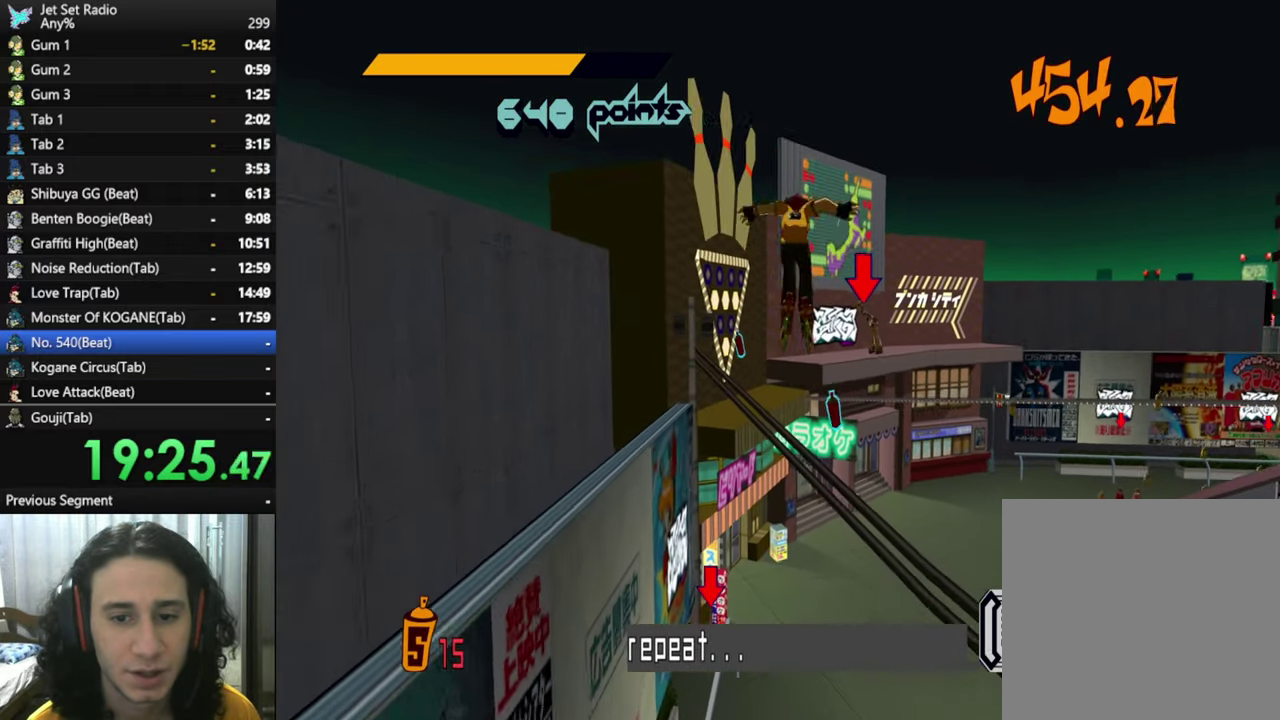
{"buttons": ["R2"], "left_stick": "up", "right_stick": "center", "events": [[50, "left_stick", "up-left"], [234, "left_stick", "up"], [267, "A", "up"]]}
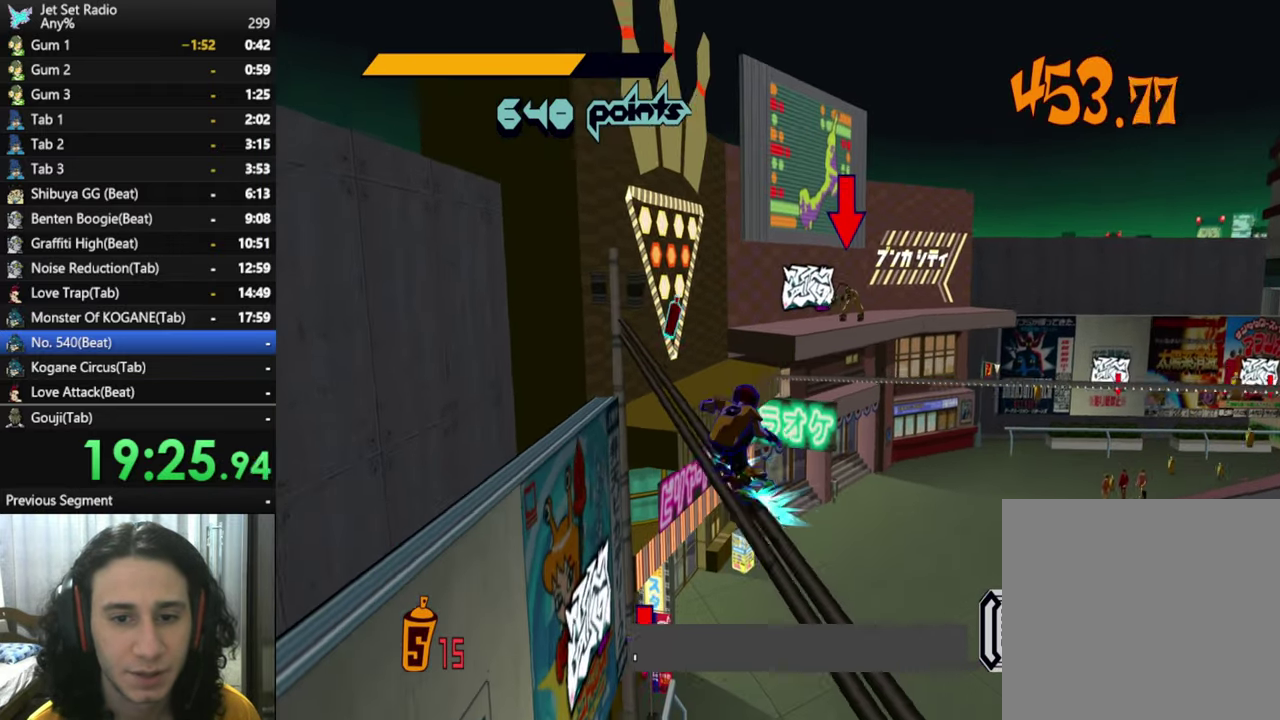
{"buttons": ["A", "R2"], "left_stick": "up-right", "right_stick": "center", "events": [[117, "left_stick", "up-right"], [284, "A", "down"]]}
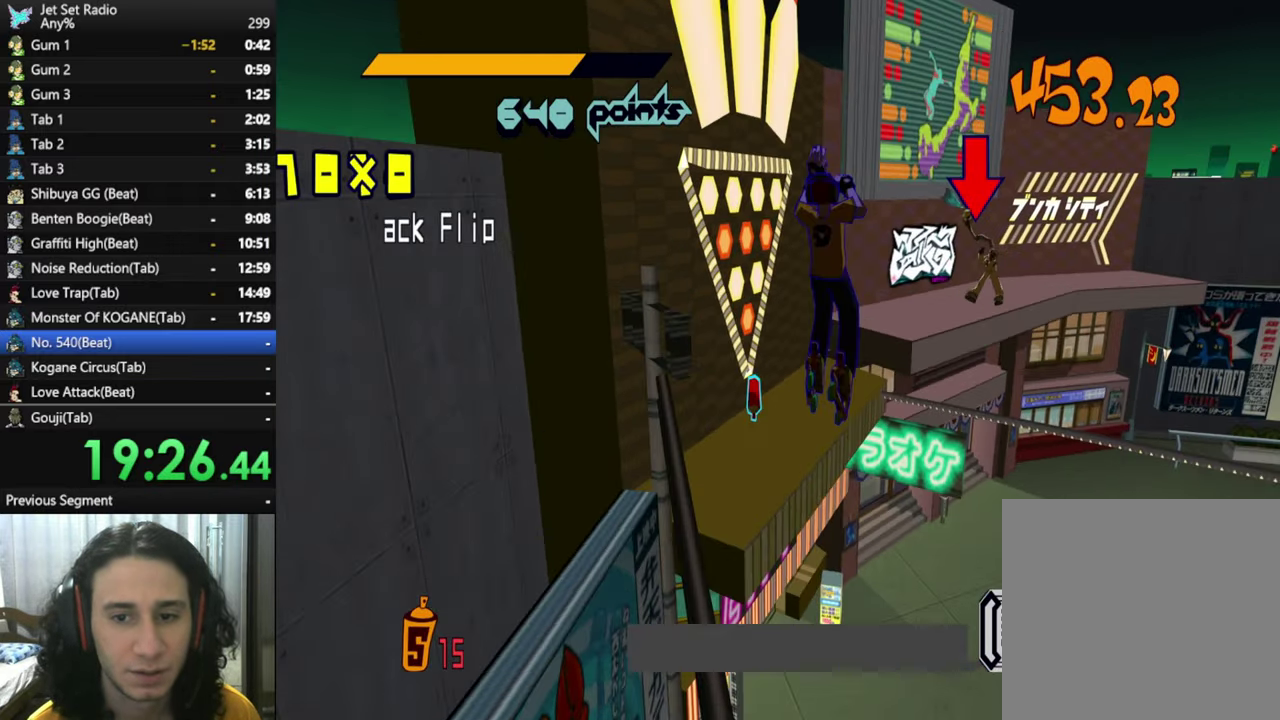
{"buttons": ["A", "R2"], "left_stick": "up", "right_stick": "center", "events": [[117, "left_stick", "up"], [184, "left_stick", "up-left"], [334, "left_stick", "up"]]}
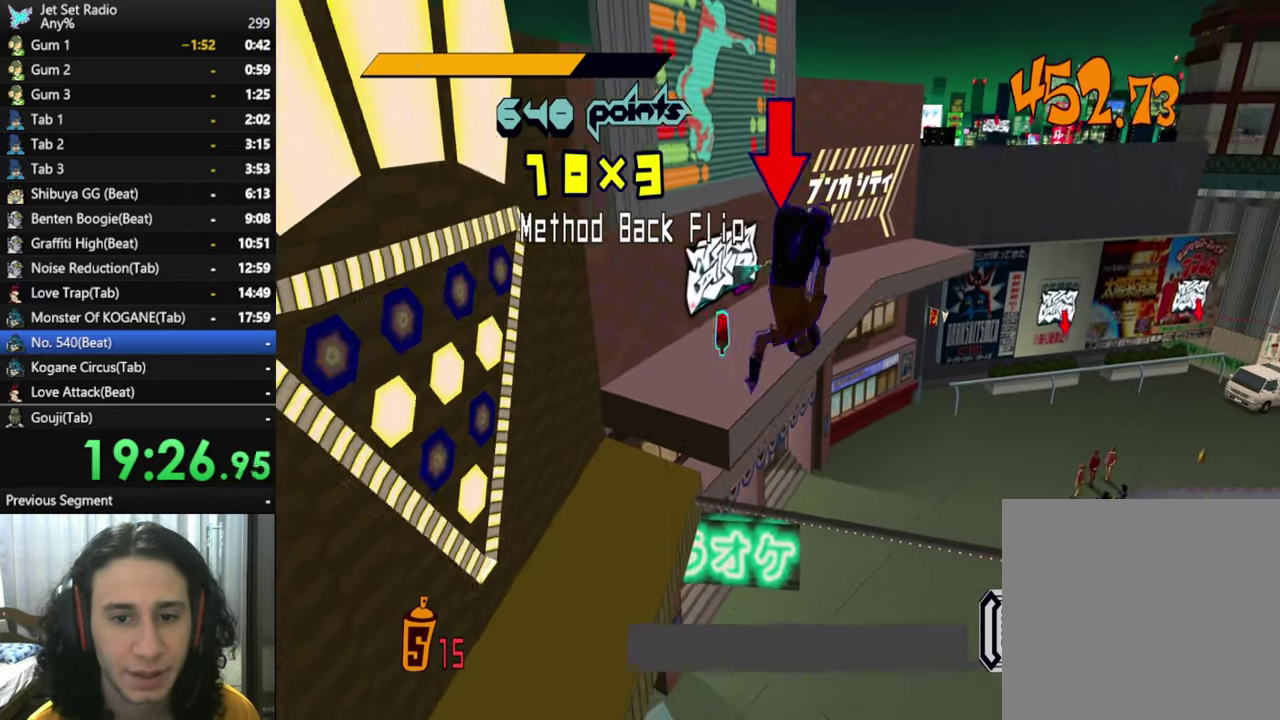
{"buttons": ["A"], "left_stick": "up", "right_stick": "center", "events": [[17, "left_stick", "up-left"], [117, "left_stick", "up"], [317, "R2", "up"], [400, "left_stick", "up-right"], [484, "left_stick", "up"]]}
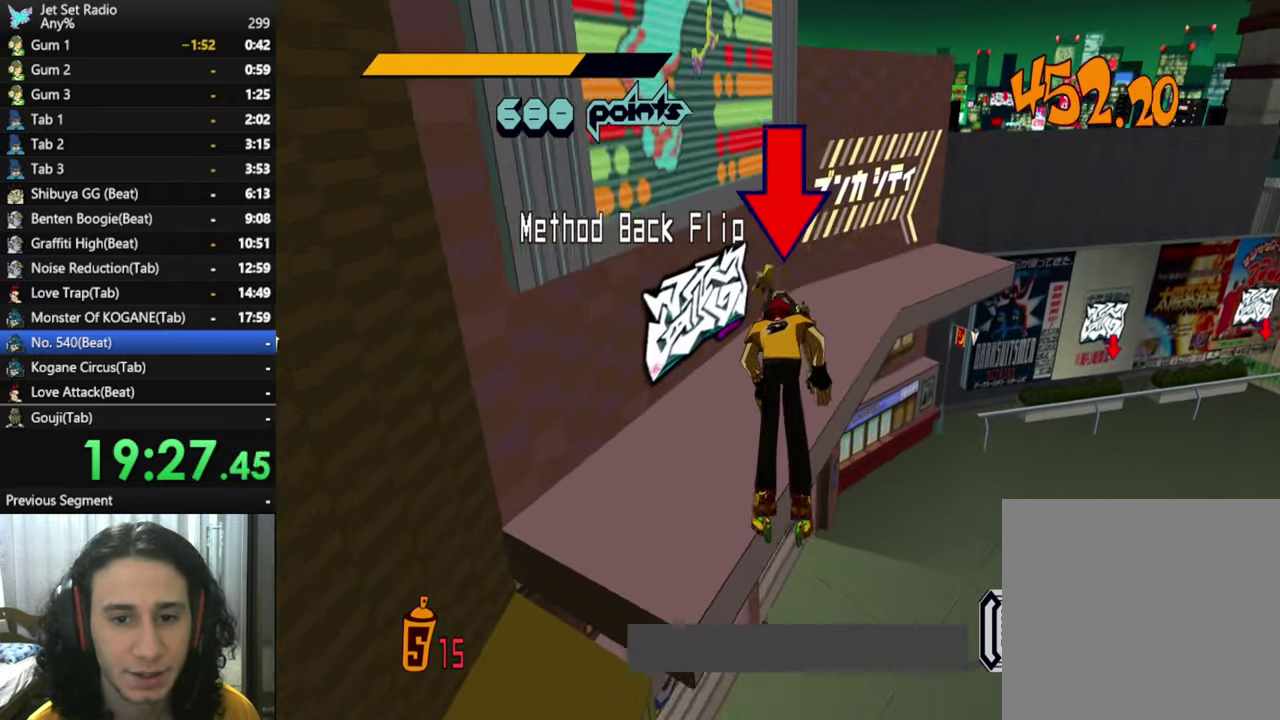
{"buttons": [], "left_stick": "up", "right_stick": "center", "events": [[50, "left_stick", "up-left"], [133, "left_stick", "up"], [350, "A", "up"]]}
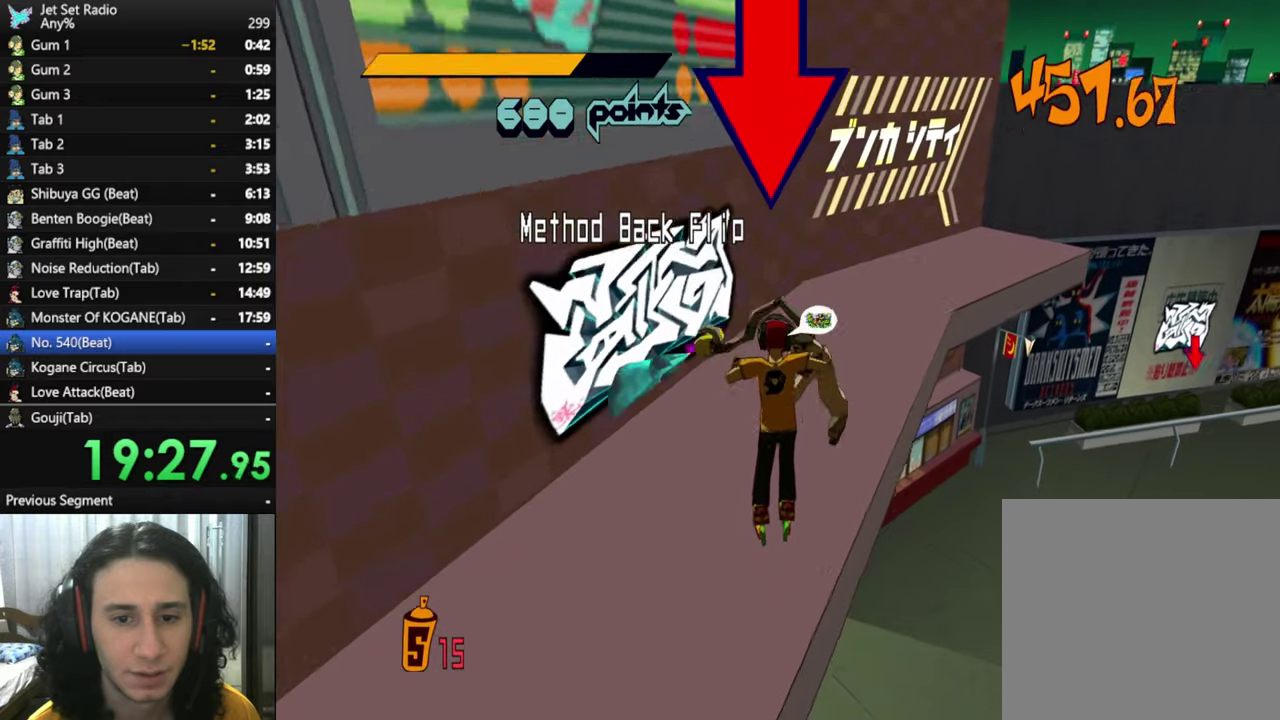
{"buttons": ["R2"], "left_stick": "up", "right_stick": "center", "events": [[150, "left_stick", "up-right"], [183, "R2", "down"], [216, "left_stick", "up"], [433, "right_stick", "right"], [500, "right_stick", "center"]]}
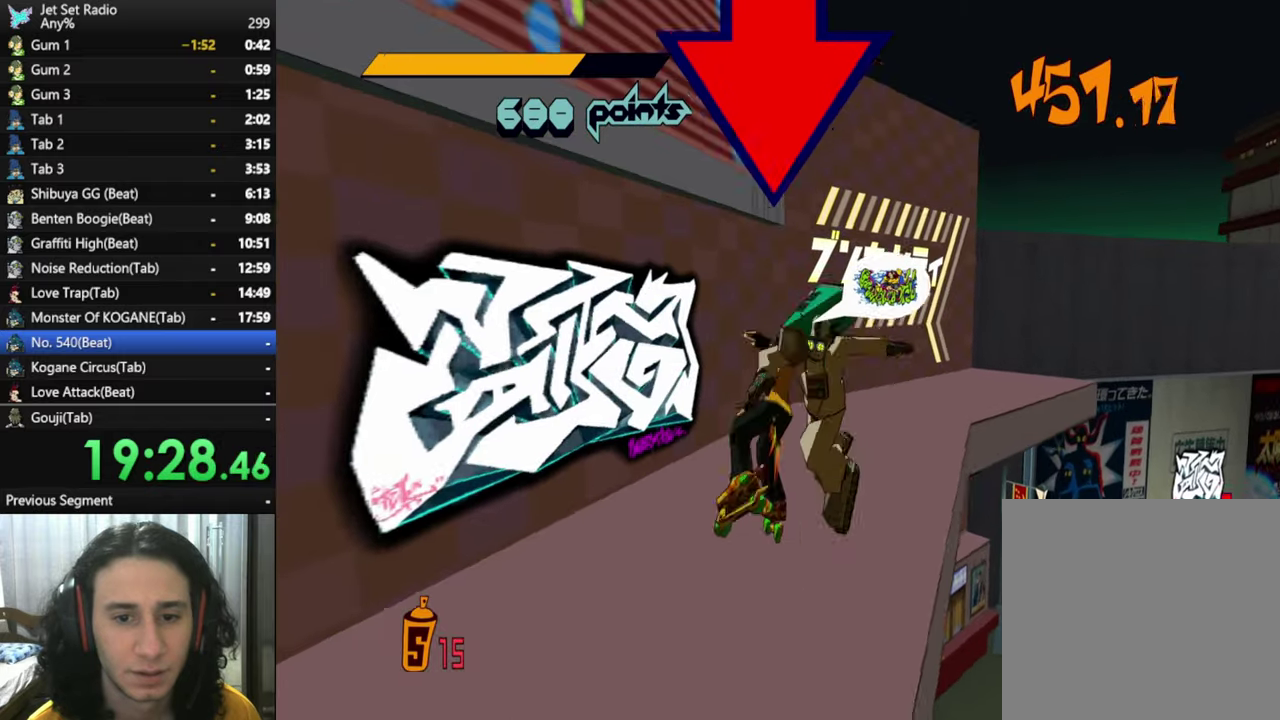
{"buttons": [], "left_stick": "center", "right_stick": "center", "events": [[16, "left_stick", "up-right"], [133, "left_stick", "up"], [183, "left_stick", "up-left"], [233, "left_stick", "left"], [300, "left_stick", "down-left"], [350, "X", "down"], [433, "X", "up"], [433, "left_stick", "down"], [450, "R2", "up"], [500, "left_stick", "center"]]}
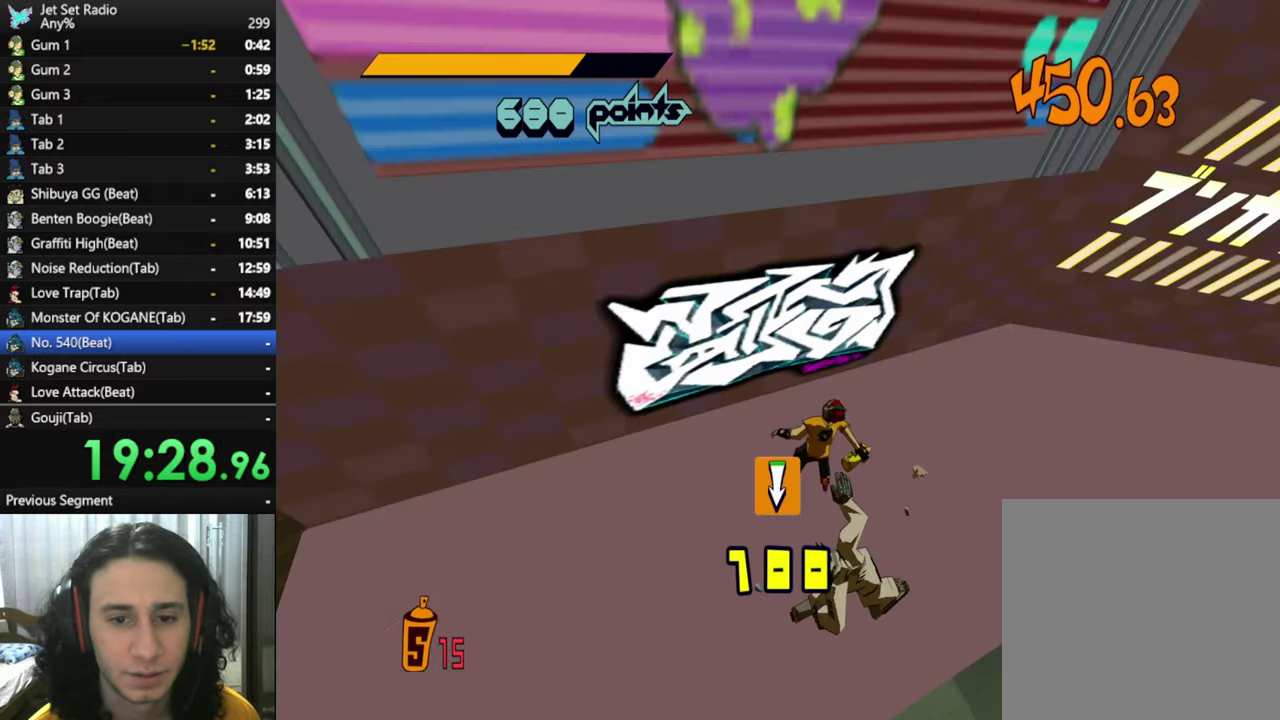
{"buttons": ["X"], "left_stick": "center", "right_stick": "center", "events": [[16, "X", "down"], [66, "X", "up"], [150, "X", "down"], [200, "X", "up"], [250, "X", "down"], [316, "X", "up"], [366, "X", "down"]]}